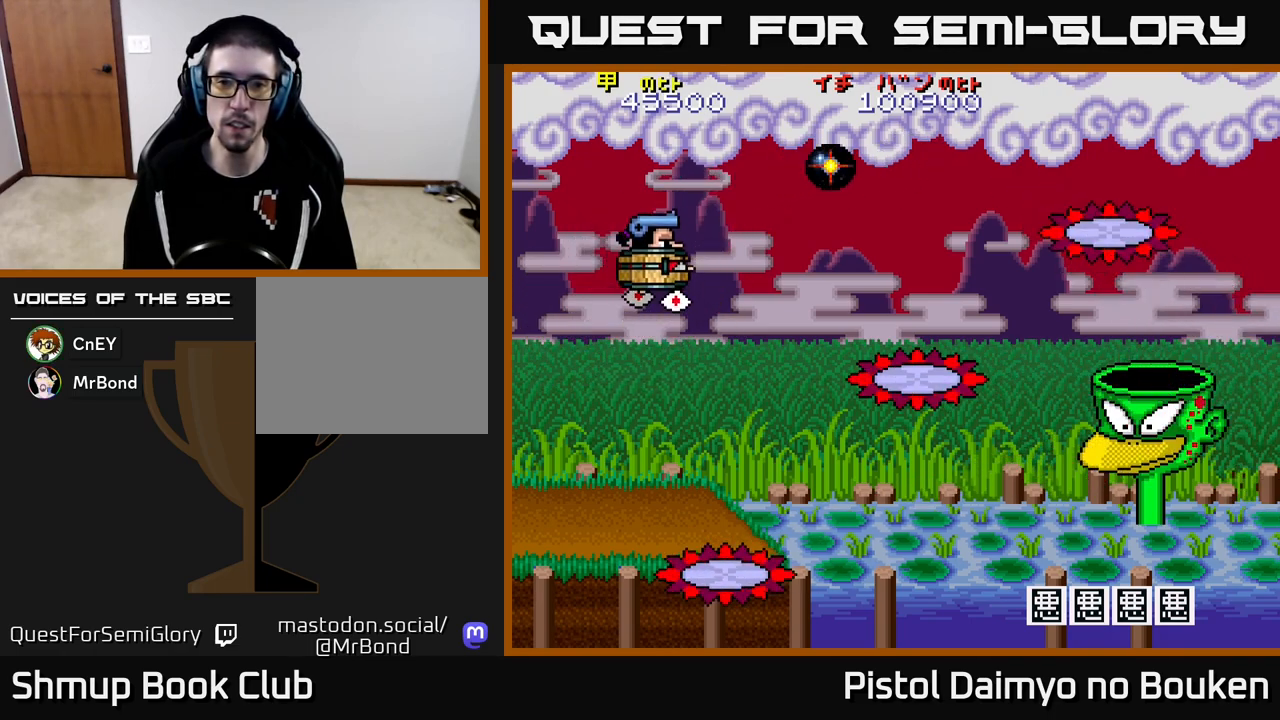
Gameplay with a controller (Xbox layout); each line is a JSON object with the inputs held at the frame after it. "events" lists button and stick changes between this image and that frame as [ms after this image, input, new state], when the widget could be followed in between. Not read: right_stick.
{"buttons": ["A", "DPAD_DOWN", "DPAD_RIGHT"], "left_stick": "center", "events": [[50, "DPAD_LEFT", "down"], [150, "DPAD_LEFT", "up"], [183, "DPAD_UP", "up"], [200, "DPAD_RIGHT", "down"], [433, "DPAD_DOWN", "down"]]}
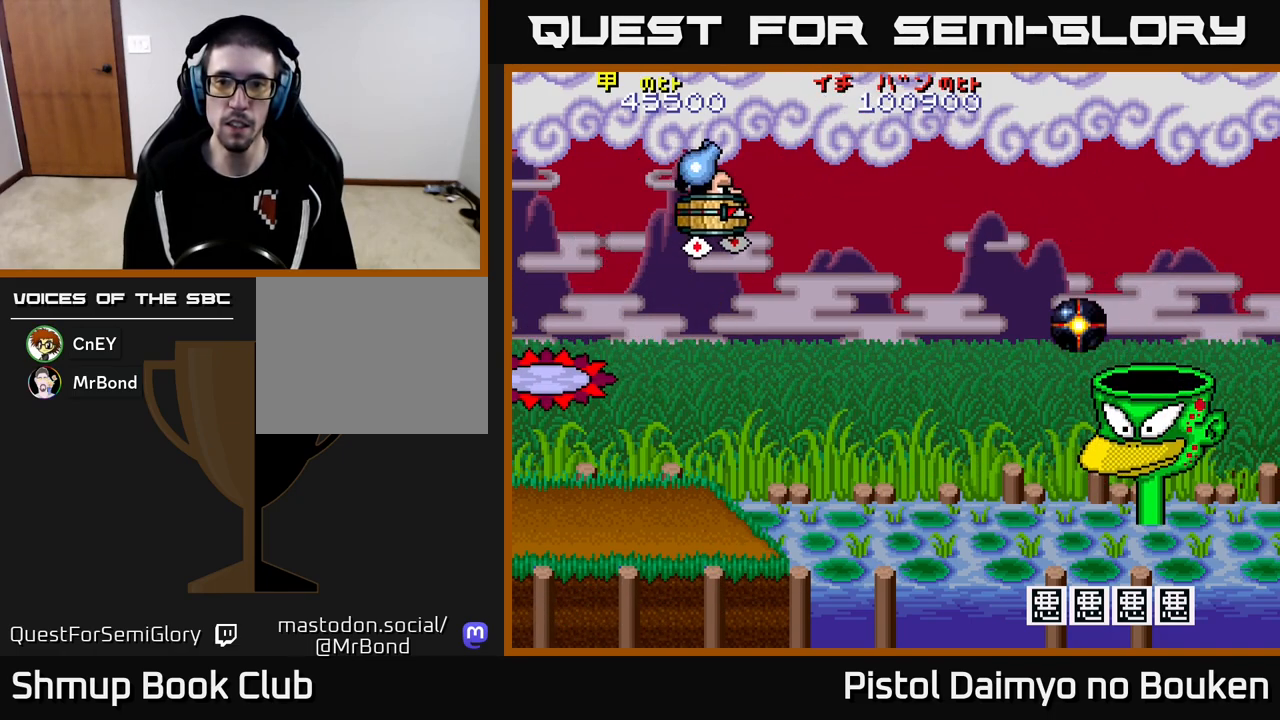
{"buttons": ["A", "DPAD_DOWN"], "left_stick": "center", "events": [[33, "DPAD_RIGHT", "up"], [150, "DPAD_LEFT", "down"], [333, "DPAD_LEFT", "up"]]}
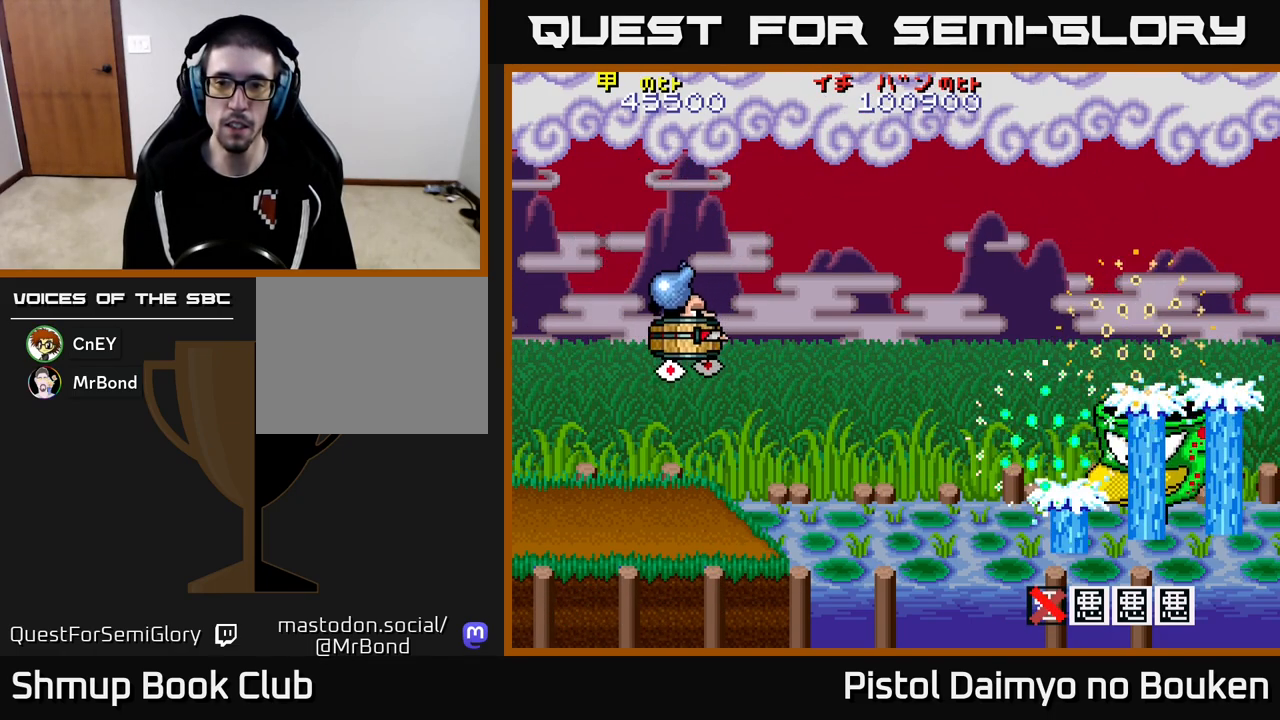
{"buttons": ["A"], "left_stick": "center", "events": [[133, "A", "up"], [217, "DPAD_LEFT", "down"], [317, "DPAD_DOWN", "up"], [417, "DPAD_LEFT", "up"], [433, "A", "down"]]}
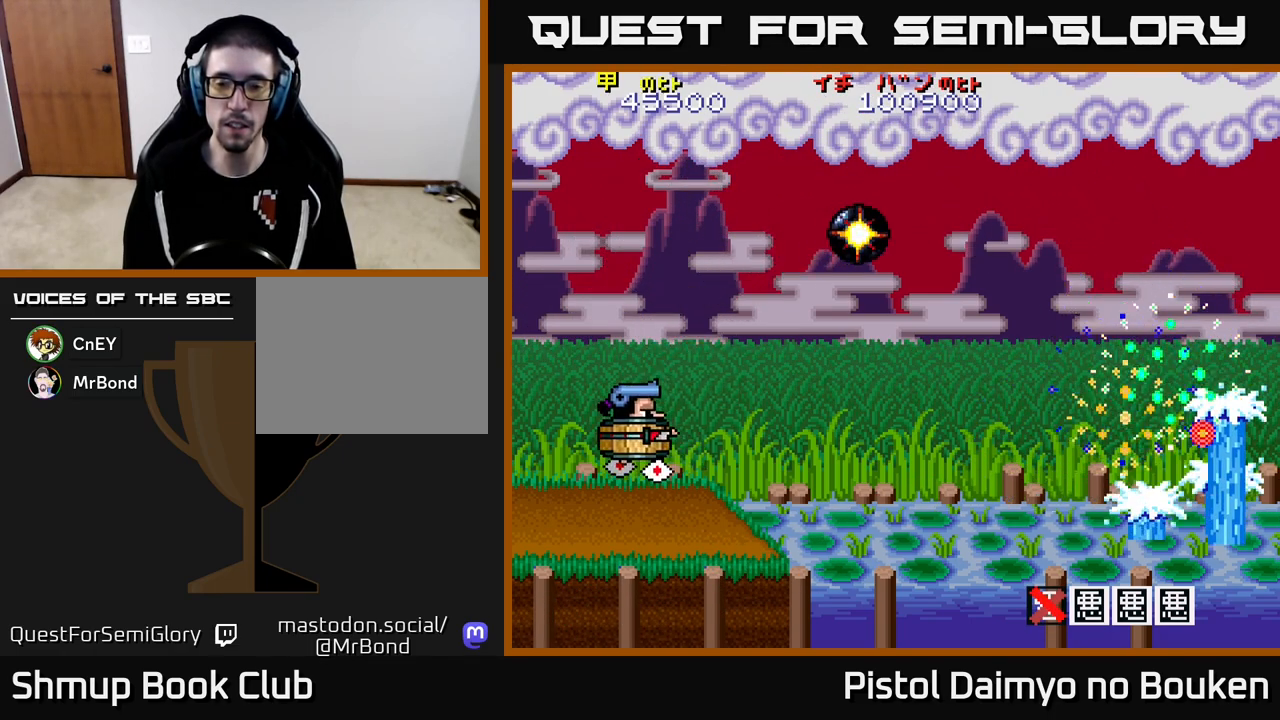
{"buttons": ["A", "DPAD_UP"], "left_stick": "center", "events": [[317, "DPAD_UP", "down"]]}
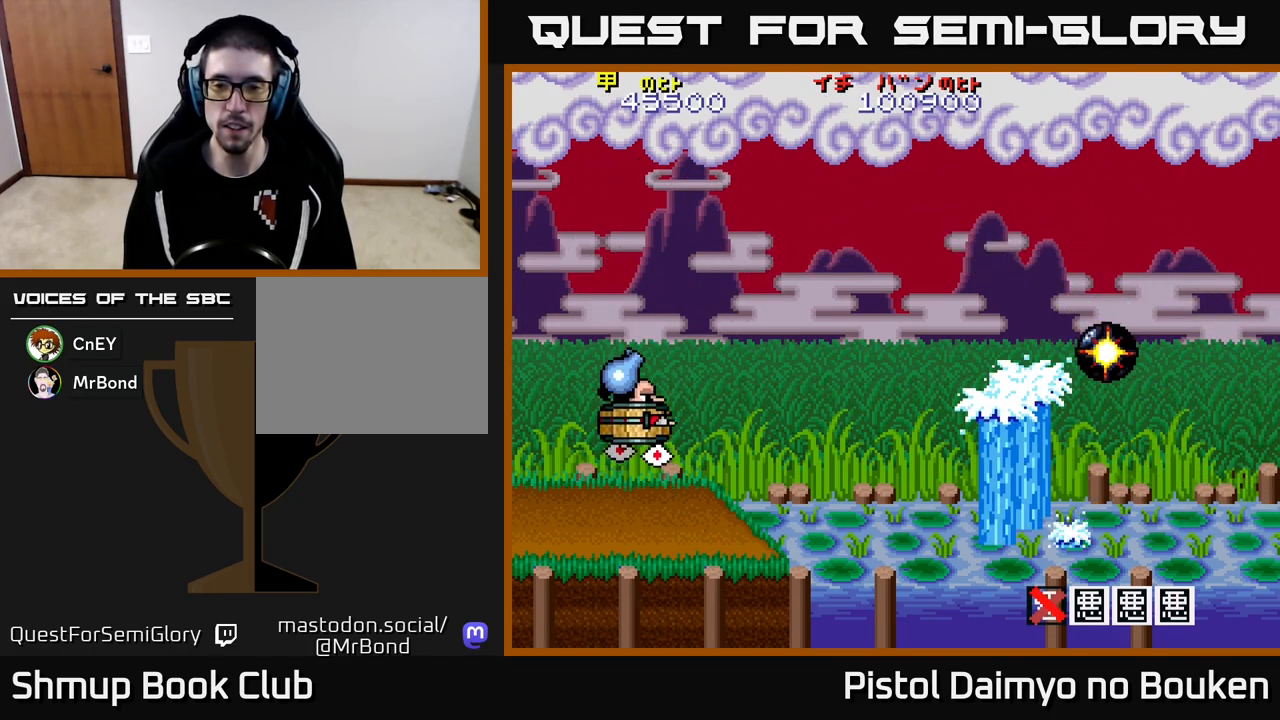
{"buttons": ["A", "DPAD_UP"], "left_stick": "center", "events": []}
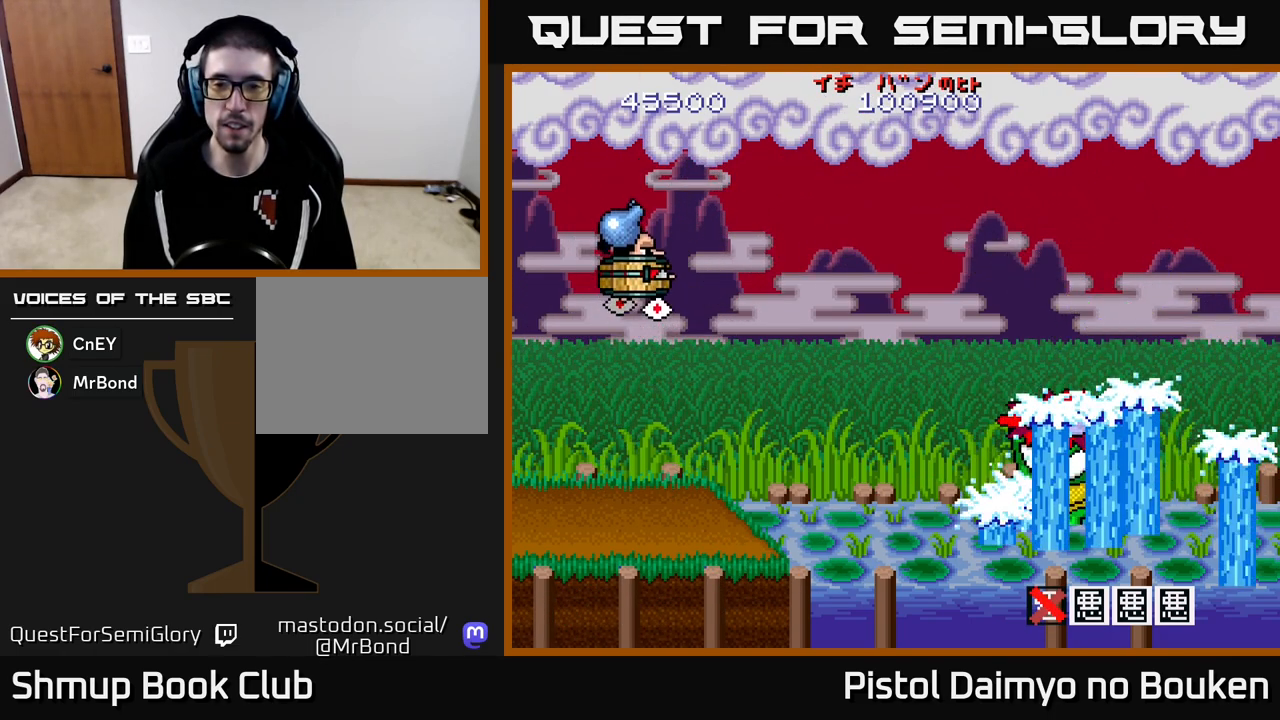
{"buttons": ["A", "DPAD_DOWN"], "left_stick": "center", "events": [[250, "DPAD_UP", "up"], [283, "DPAD_LEFT", "down"], [433, "DPAD_DOWN", "down"], [450, "DPAD_LEFT", "up"]]}
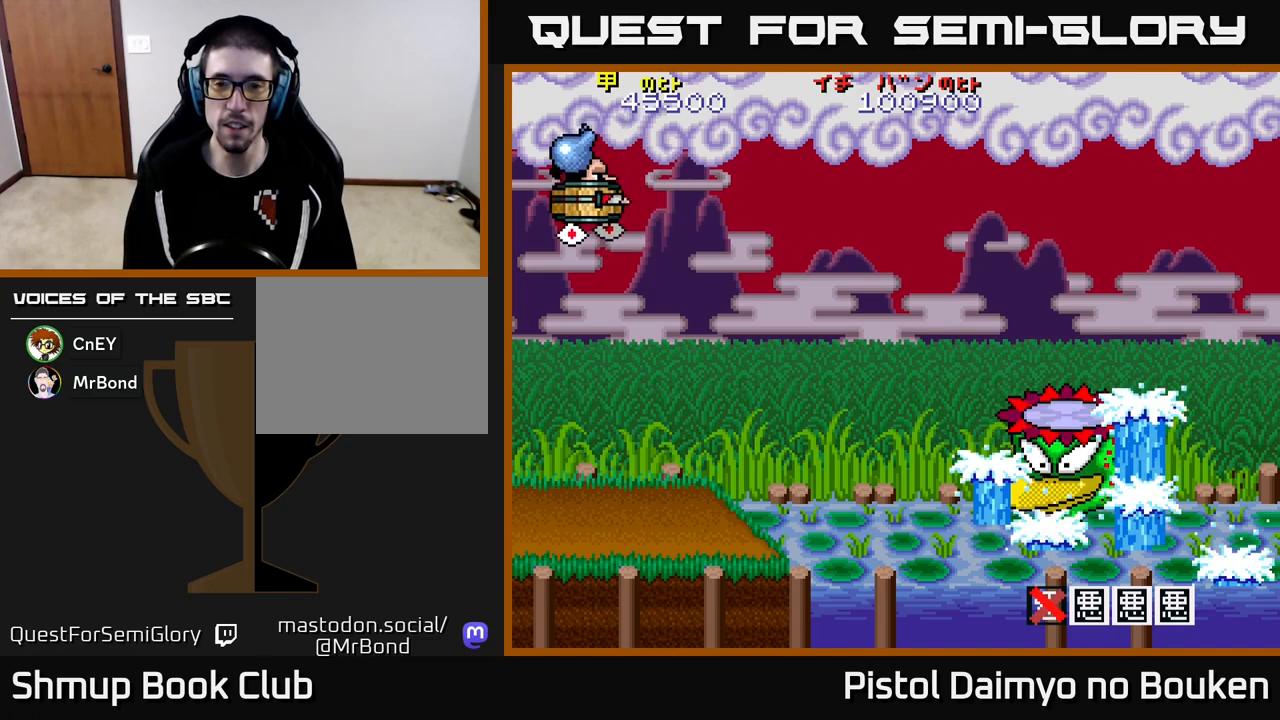
{"buttons": ["A"], "left_stick": "center", "events": [[67, "DPAD_DOWN", "up"]]}
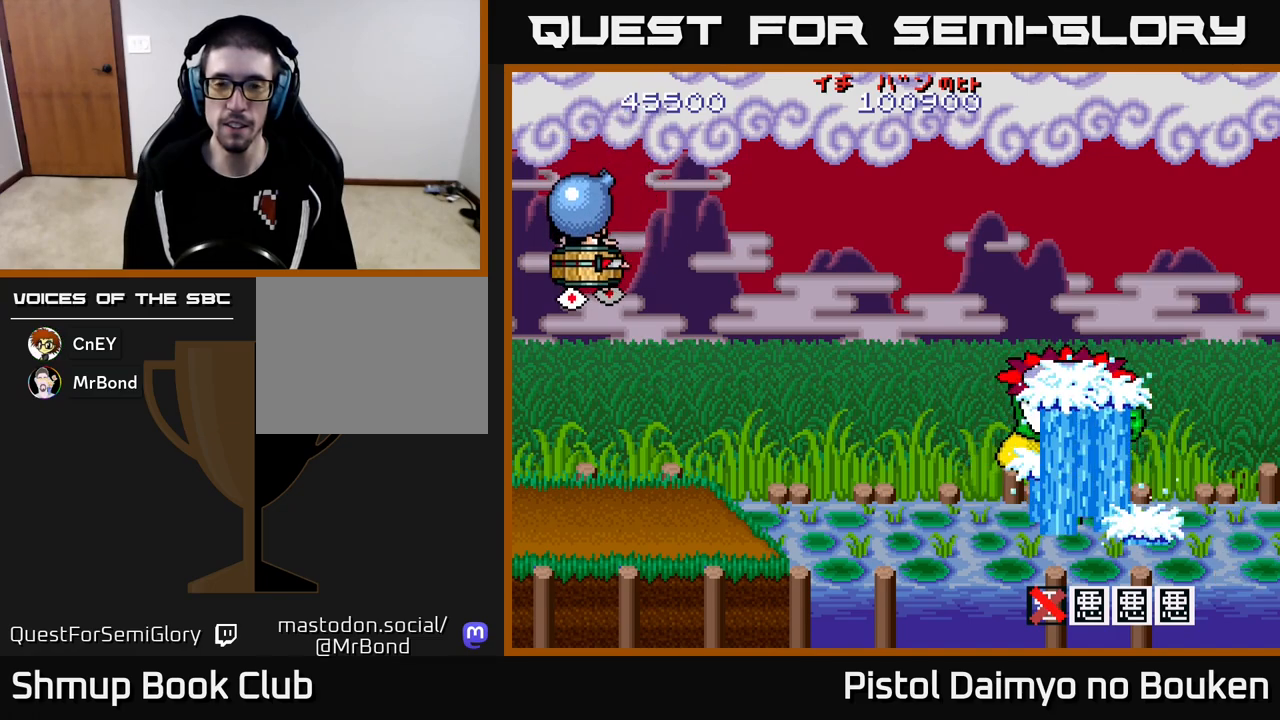
{"buttons": ["A"], "left_stick": "center", "events": []}
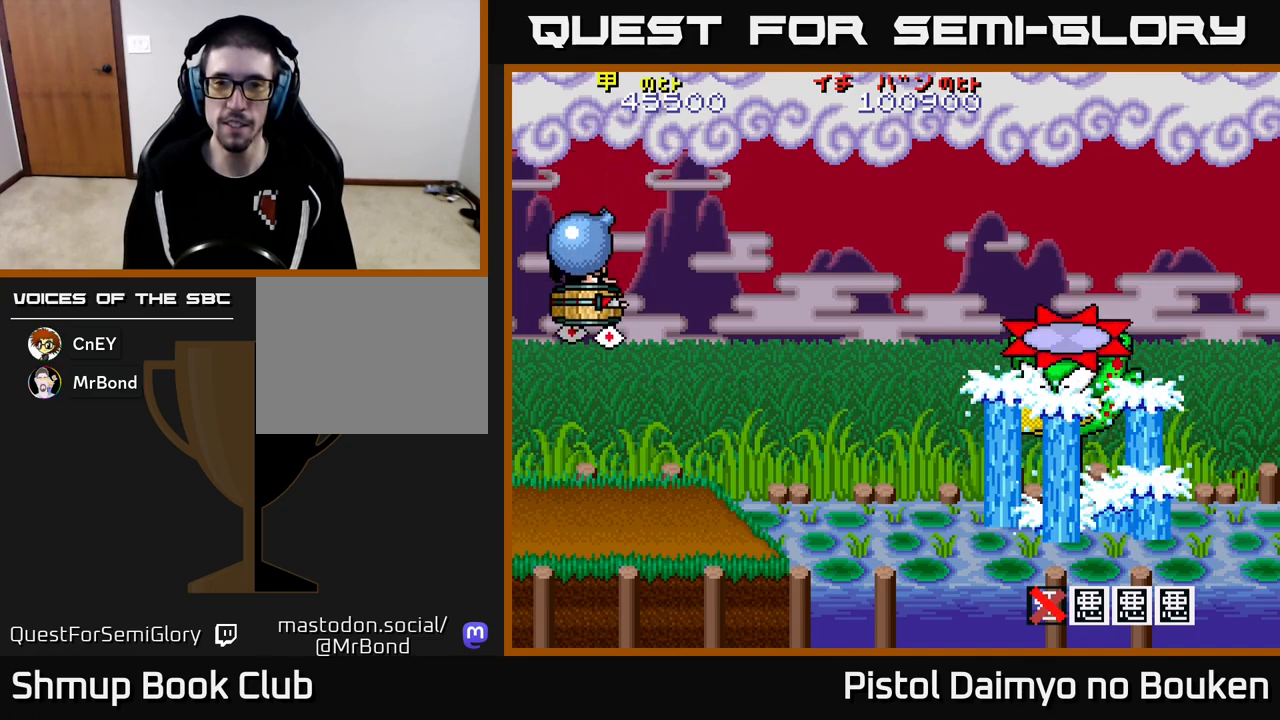
{"buttons": ["A"], "left_stick": "center", "events": [[33, "DPAD_UP", "down"], [150, "DPAD_UP", "up"]]}
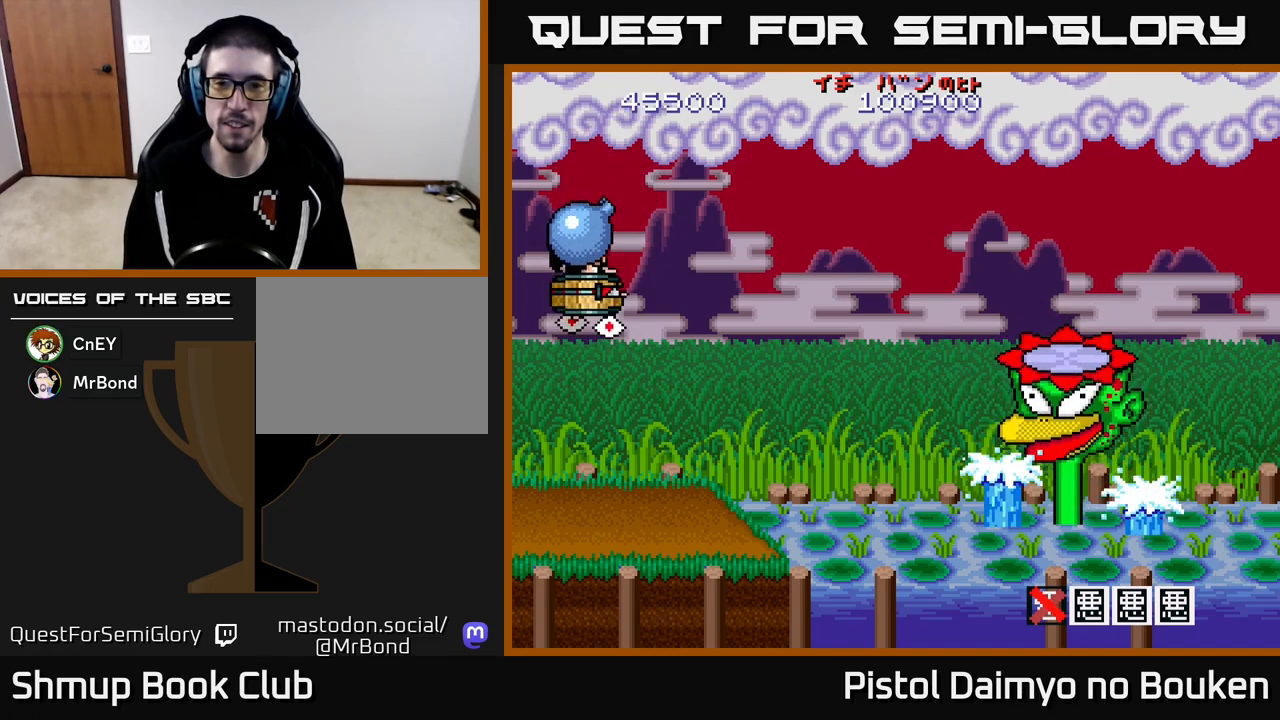
{"buttons": ["A"], "left_stick": "center", "events": [[317, "DPAD_UP", "down"], [433, "DPAD_UP", "up"]]}
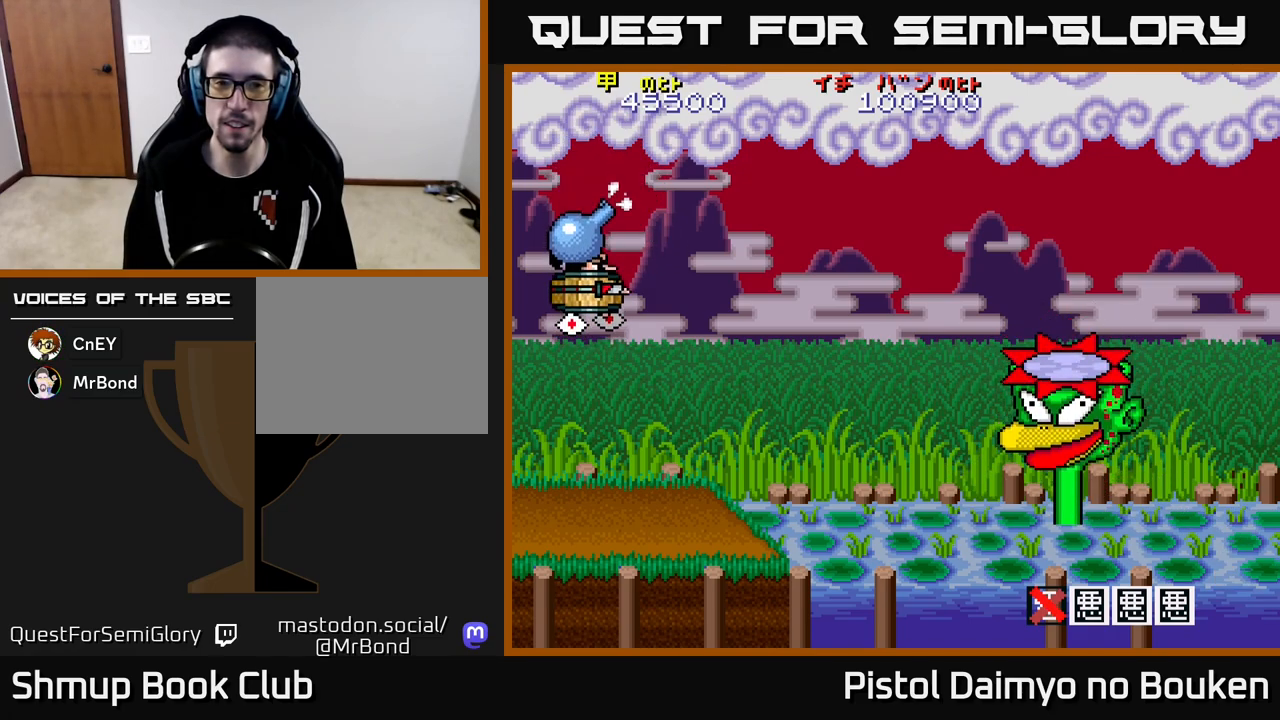
{"buttons": [], "left_stick": "center", "events": [[300, "DPAD_RIGHT", "down"], [383, "A", "up"], [400, "DPAD_RIGHT", "up"]]}
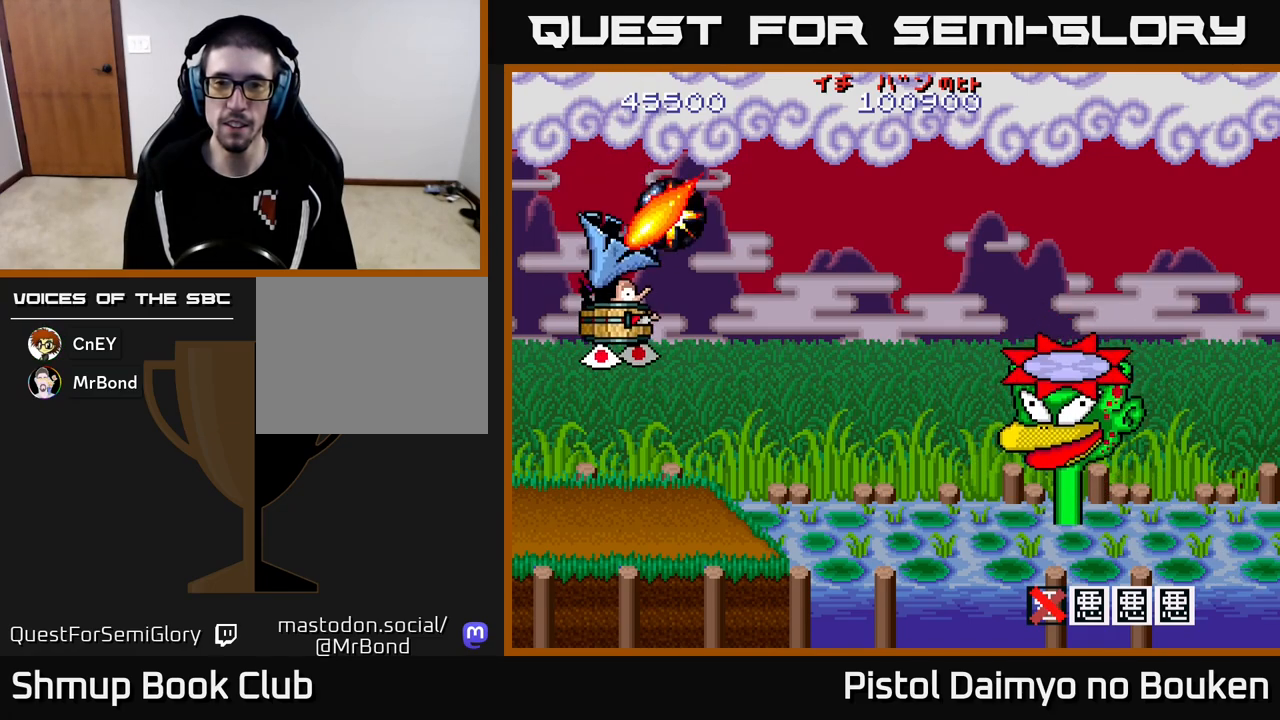
{"buttons": ["A"], "left_stick": "center", "events": [[100, "A", "down"]]}
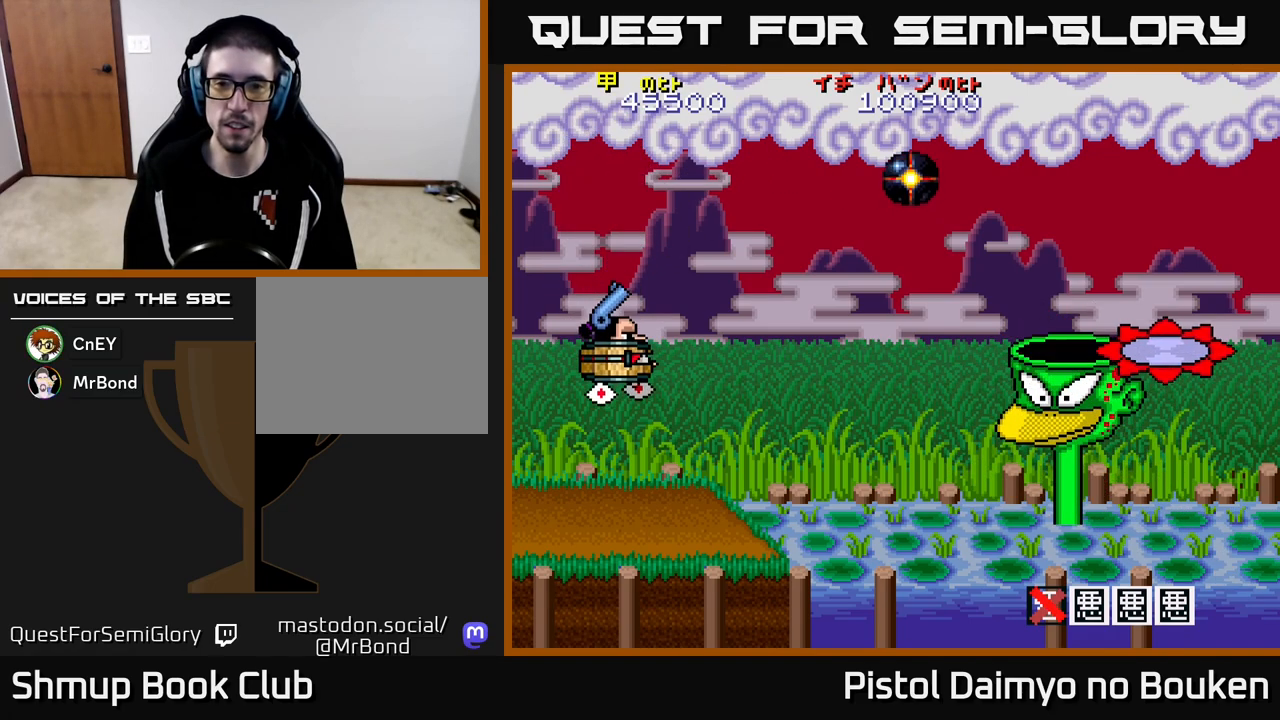
{"buttons": ["A", "DPAD_UP"], "left_stick": "center", "events": [[300, "DPAD_LEFT", "down"], [400, "DPAD_UP", "down"], [483, "DPAD_LEFT", "up"]]}
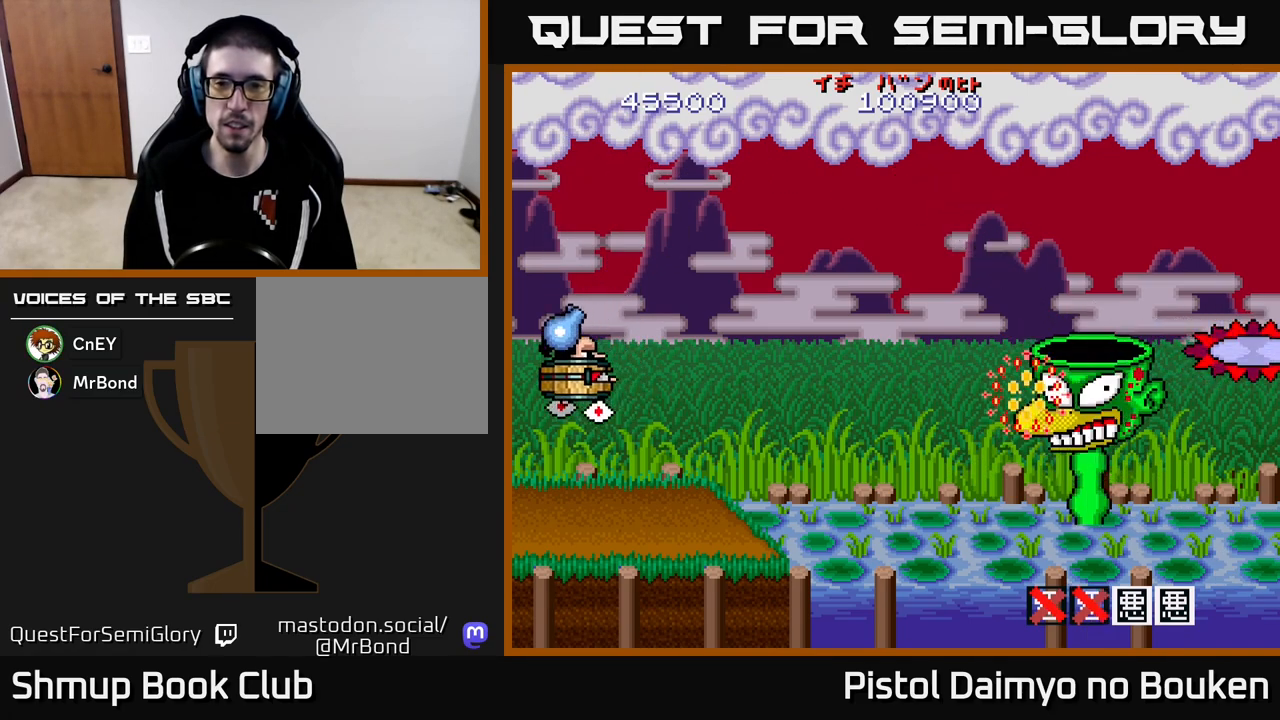
{"buttons": ["A", "DPAD_DOWN", "DPAD_RIGHT"], "left_stick": "center", "events": [[233, "DPAD_UP", "up"], [433, "DPAD_RIGHT", "down"], [467, "DPAD_DOWN", "down"]]}
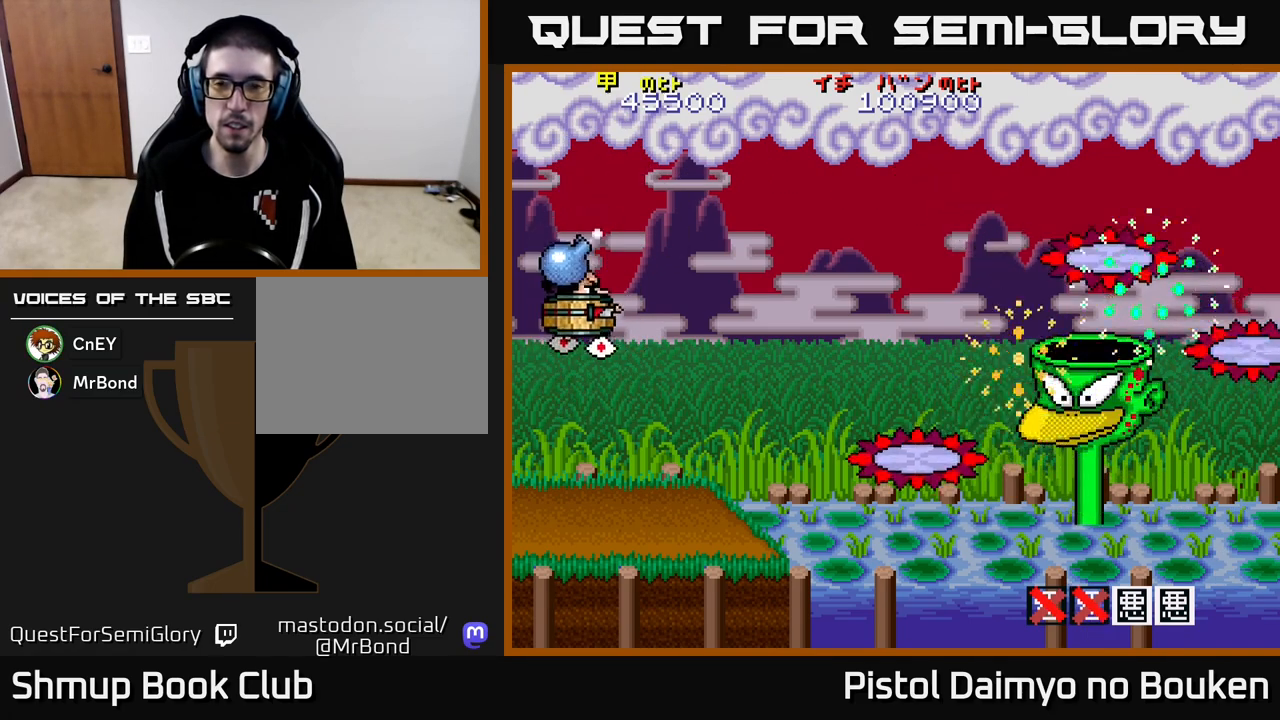
{"buttons": ["A", "DPAD_UP"], "left_stick": "center"}
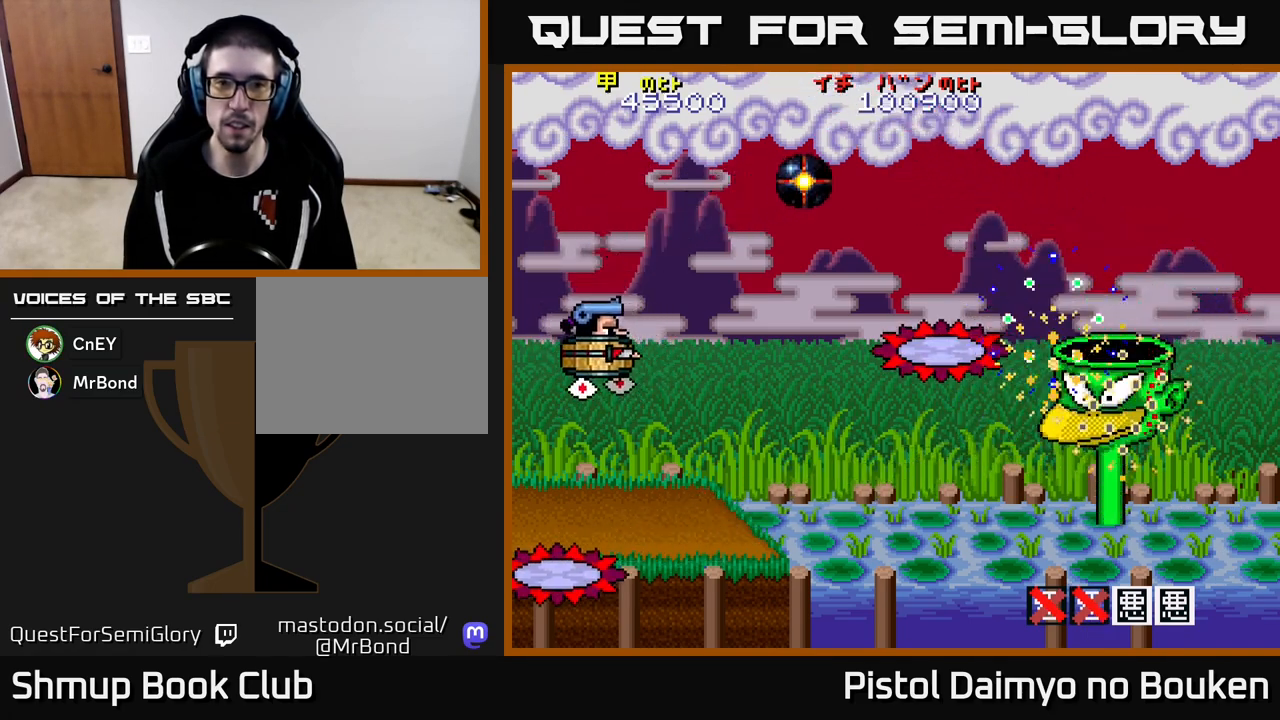
{"buttons": ["A", "DPAD_UP"], "left_stick": "center", "events": []}
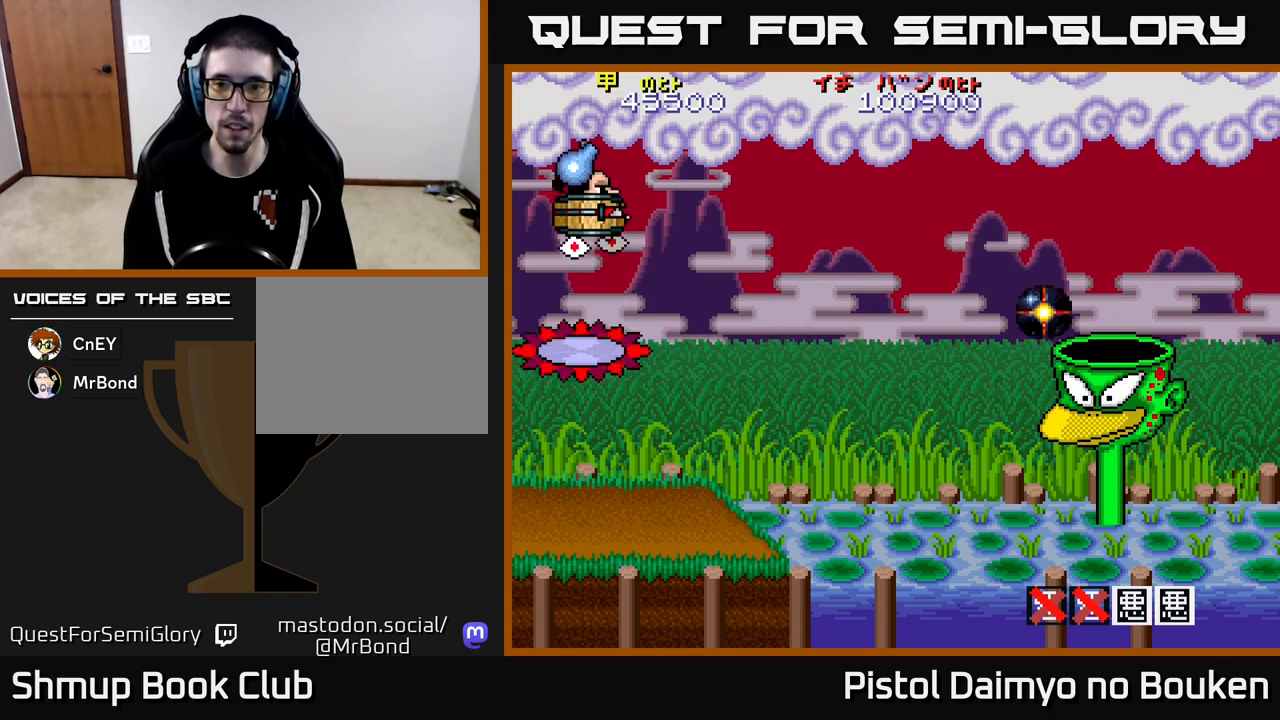
{"buttons": ["A", "DPAD_DOWN", "DPAD_RIGHT"], "left_stick": "center", "events": [[17, "DPAD_UP", "up"], [67, "DPAD_DOWN", "down"], [183, "DPAD_RIGHT", "down"], [233, "DPAD_RIGHT", "up"], [400, "DPAD_RIGHT", "down"]]}
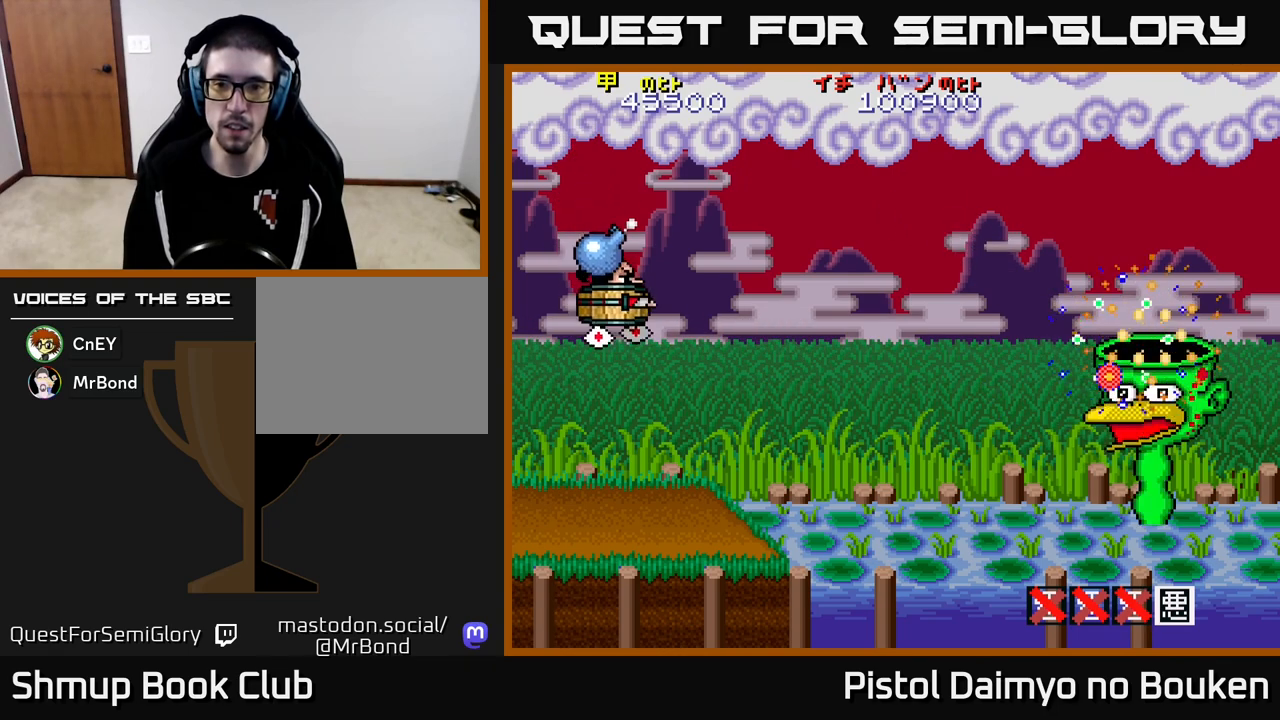
{"buttons": ["DPAD_RIGHT"], "left_stick": "center", "events": [[100, "A", "up"], [133, "DPAD_RIGHT", "up"], [183, "DPAD_LEFT", "down"], [300, "DPAD_LEFT", "up"], [417, "DPAD_RIGHT", "down"], [450, "DPAD_DOWN", "up"]]}
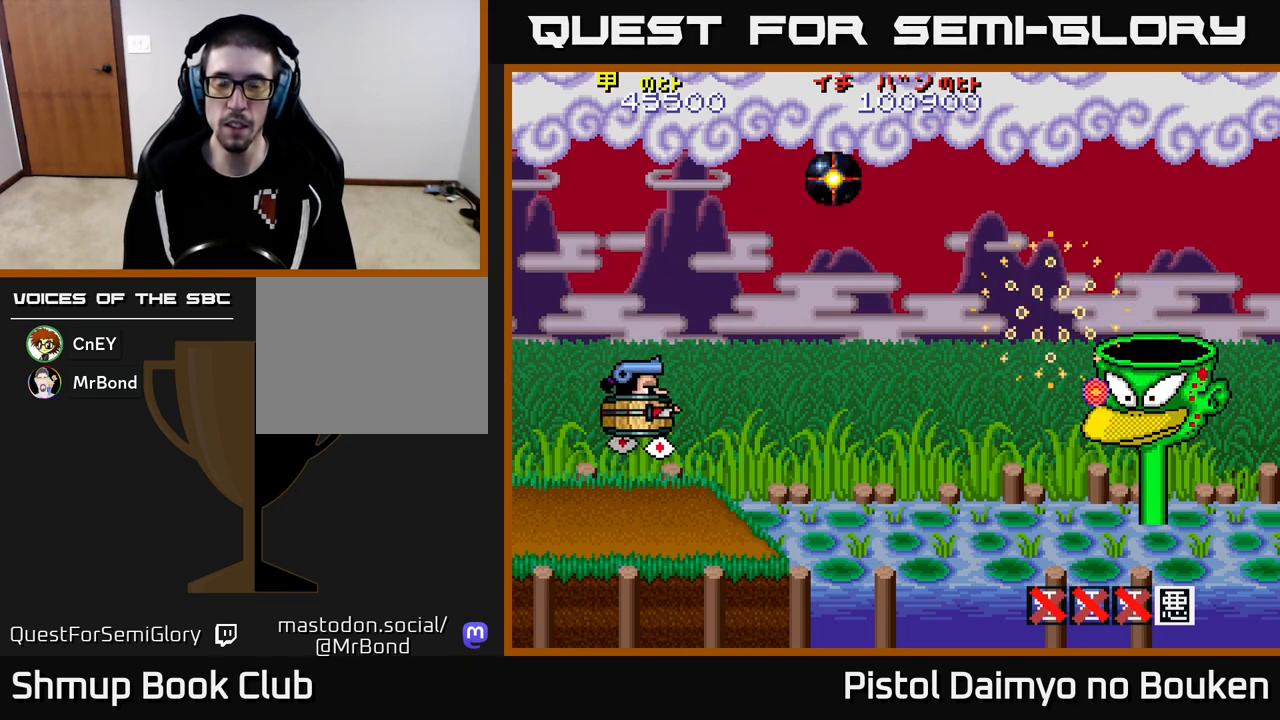
{"buttons": ["DPAD_RIGHT"], "left_stick": "center", "events": [[250, "DPAD_UP", "down"], [367, "DPAD_UP", "up"]]}
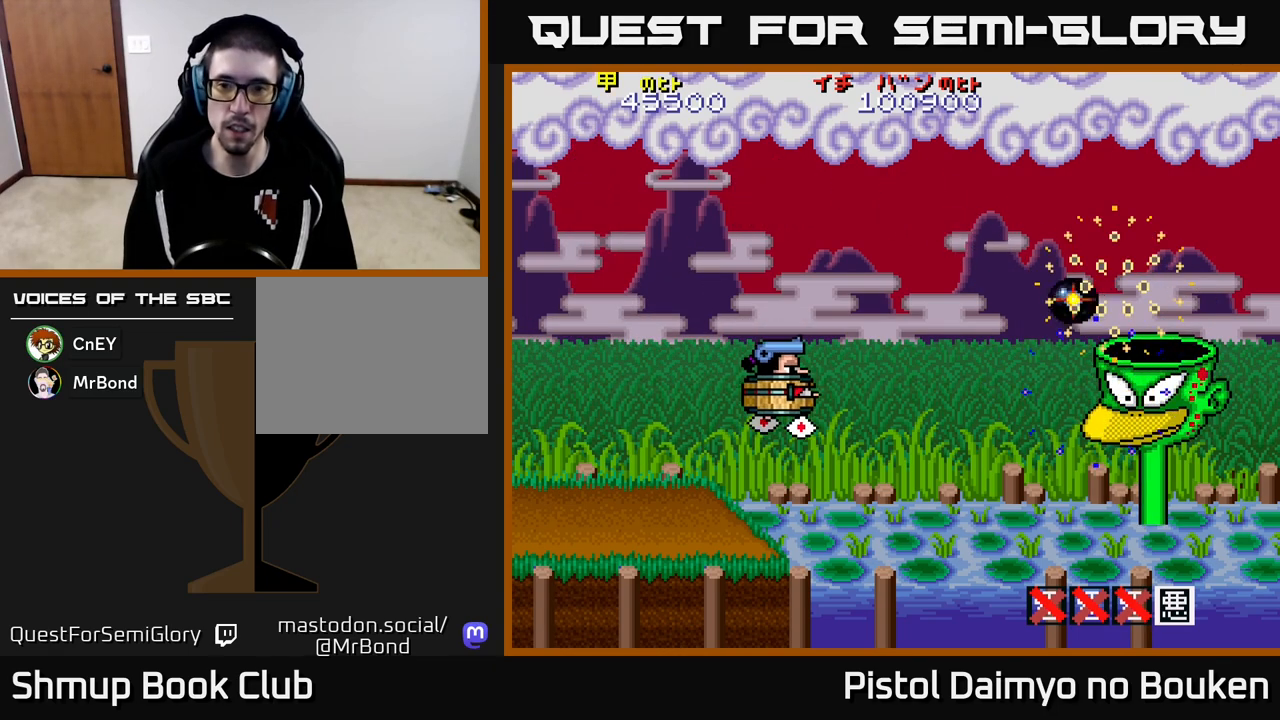
{"buttons": ["DPAD_LEFT"], "left_stick": "center", "events": [[83, "DPAD_RIGHT", "up"], [117, "DPAD_LEFT", "down"], [133, "A", "down"], [500, "A", "up"]]}
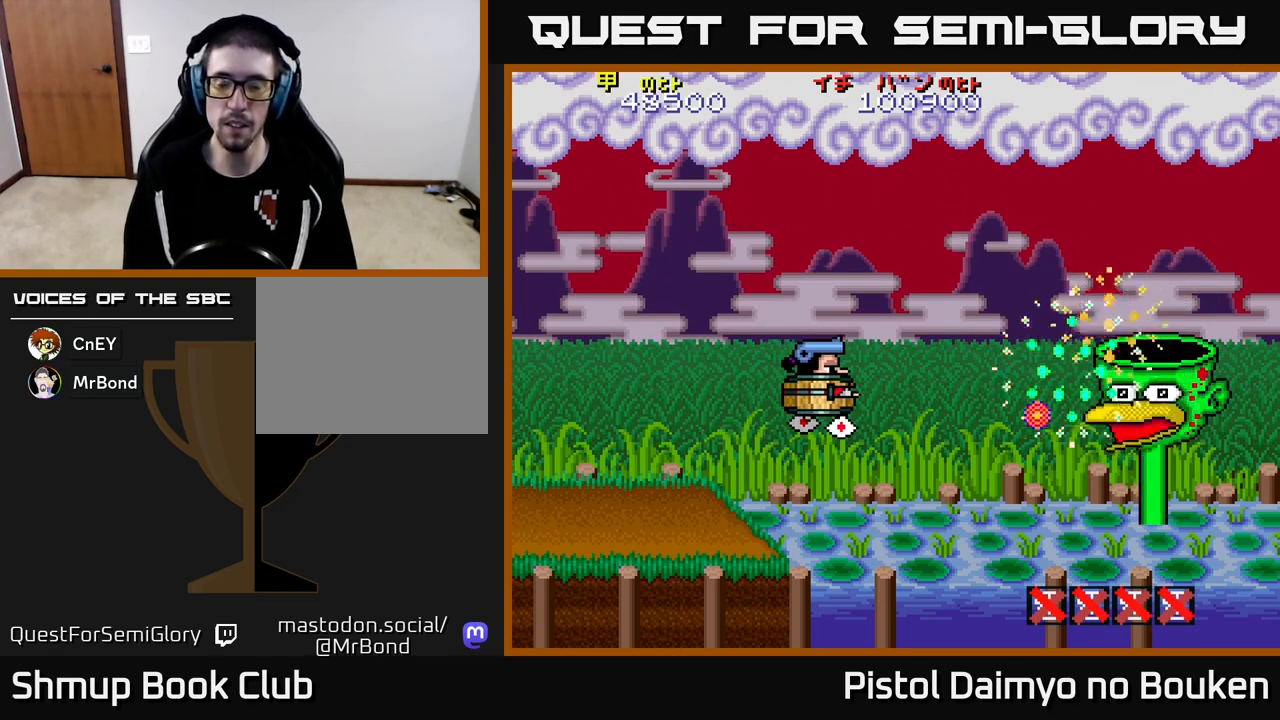
{"buttons": [], "left_stick": "center", "events": [[33, "DPAD_LEFT", "up"], [150, "A", "down"], [183, "A", "up"], [300, "A", "down"], [350, "A", "up"], [450, "A", "down"], [500, "A", "up"]]}
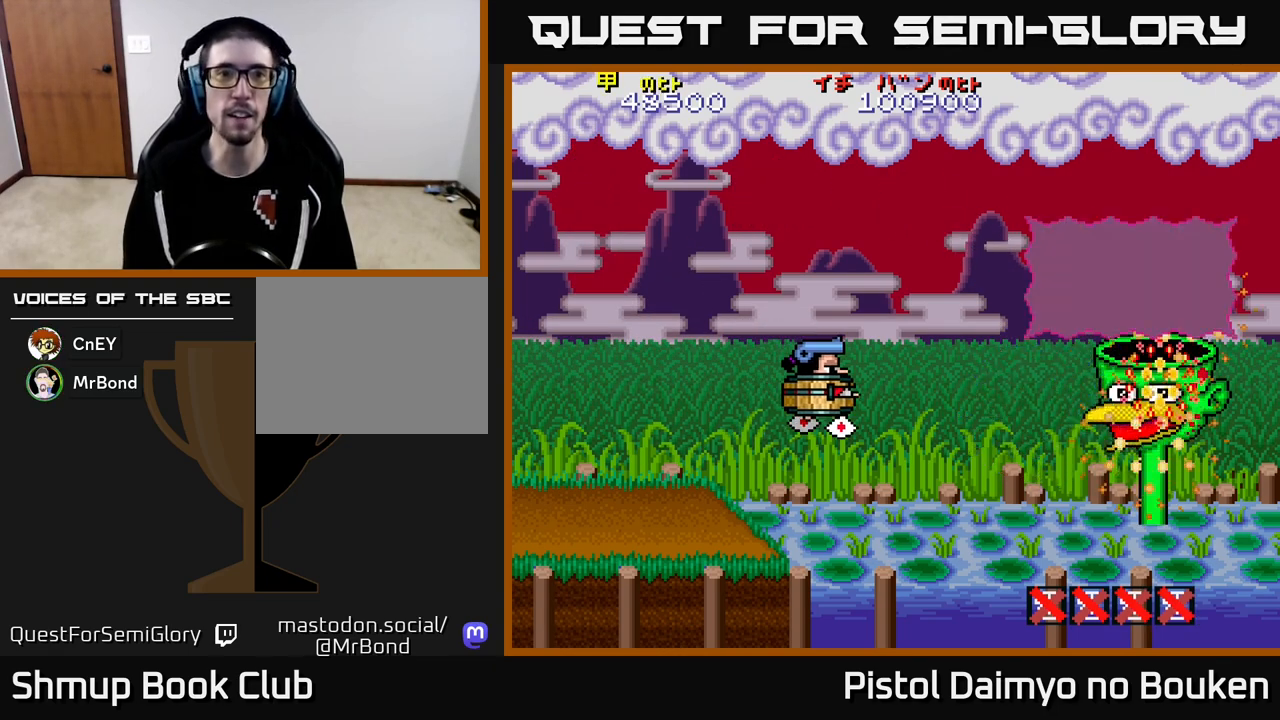
{"buttons": [], "left_stick": "center", "events": [[100, "A", "down"], [150, "A", "up"], [250, "A", "down"], [317, "A", "up"], [400, "A", "down"], [467, "A", "up"]]}
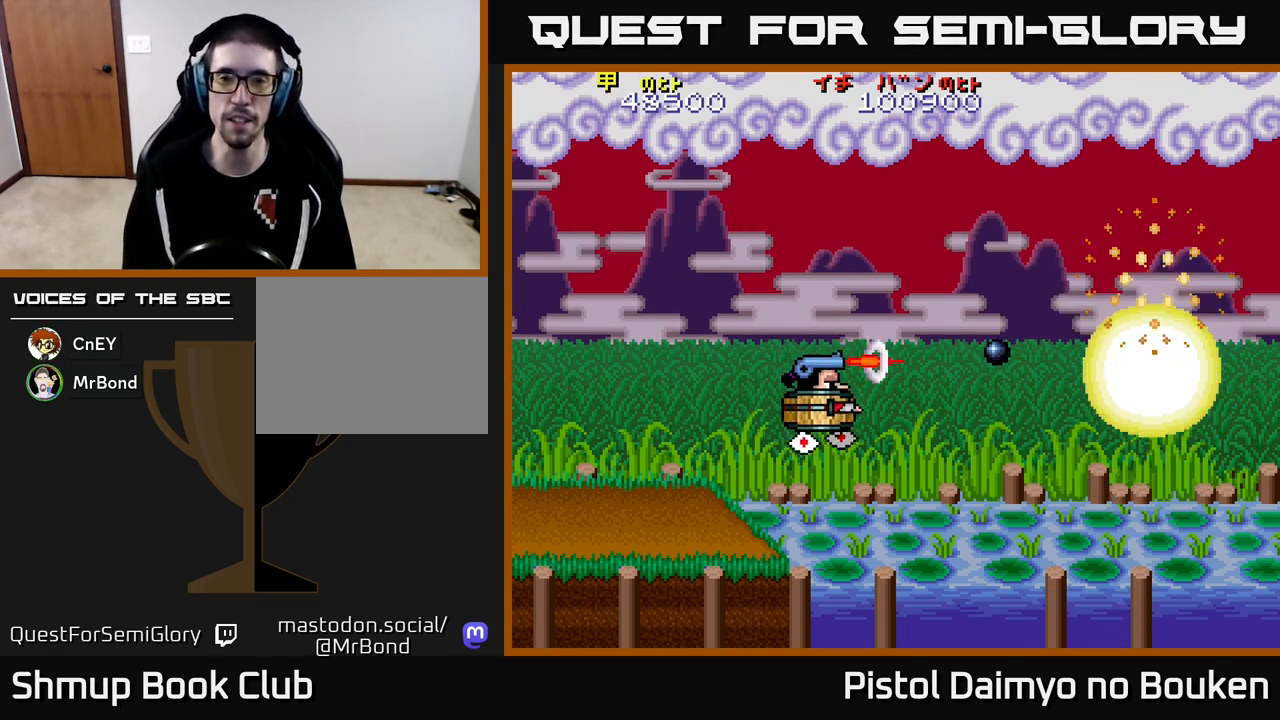
{"buttons": [], "left_stick": "center", "events": [[67, "A", "down"], [133, "A", "up"], [233, "A", "down"], [300, "A", "up"], [383, "A", "down"], [467, "A", "up"]]}
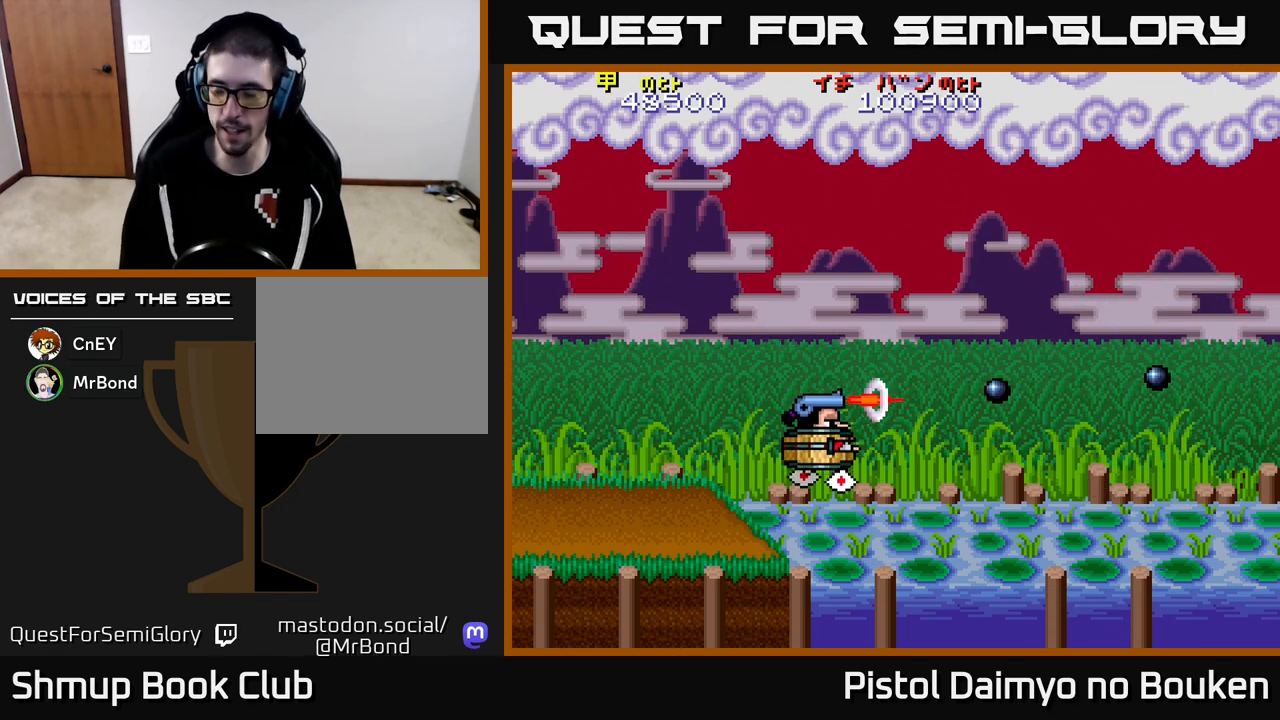
{"buttons": [], "left_stick": "center", "events": []}
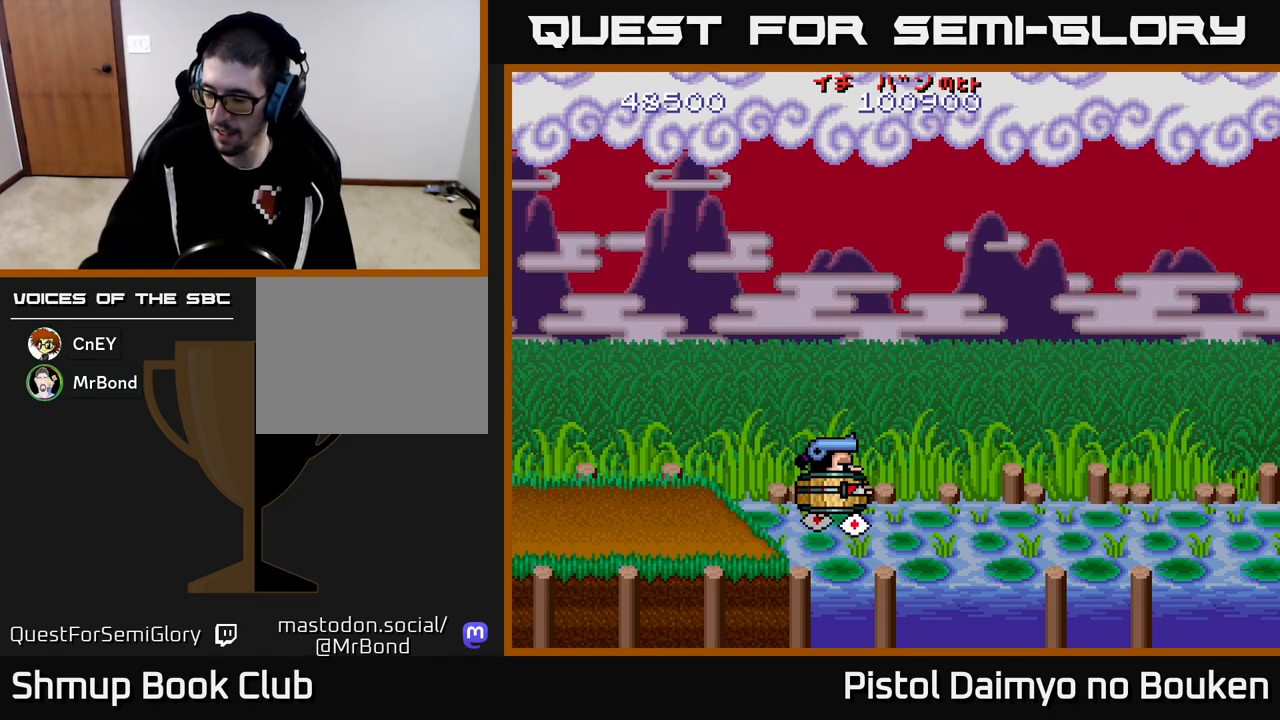
{"buttons": [], "left_stick": "center", "events": []}
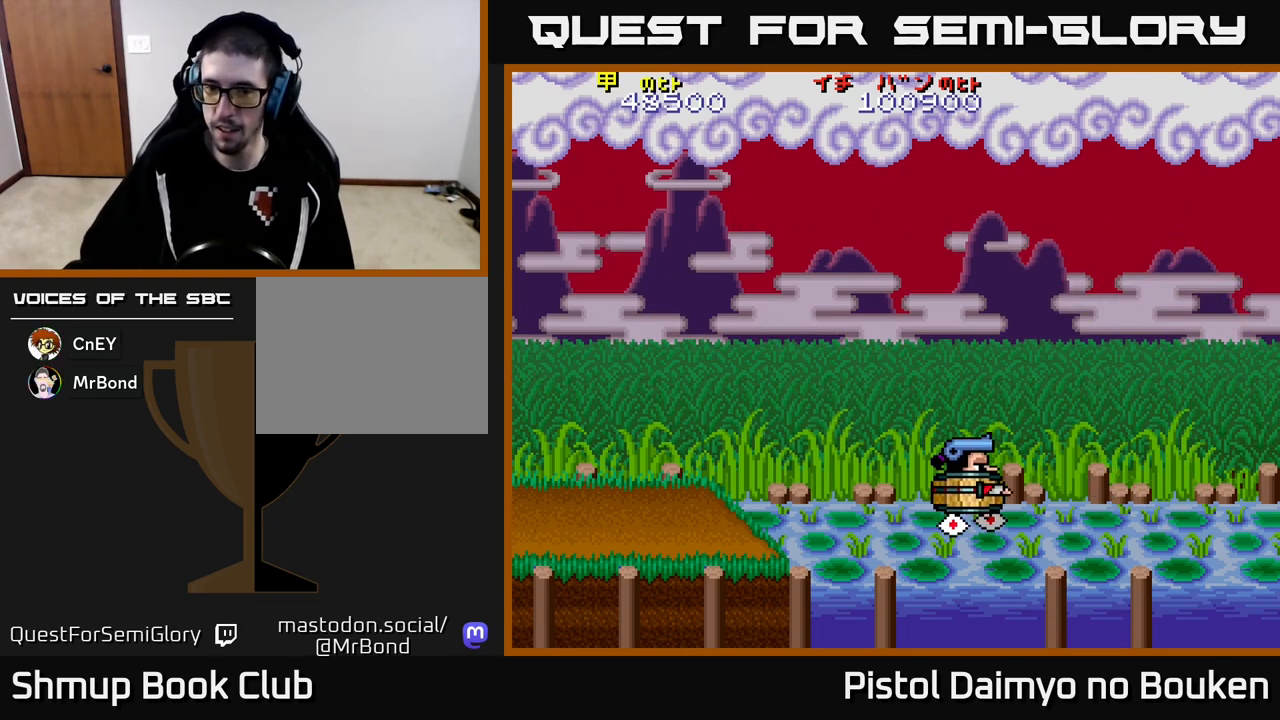
{"buttons": [], "left_stick": "center", "events": []}
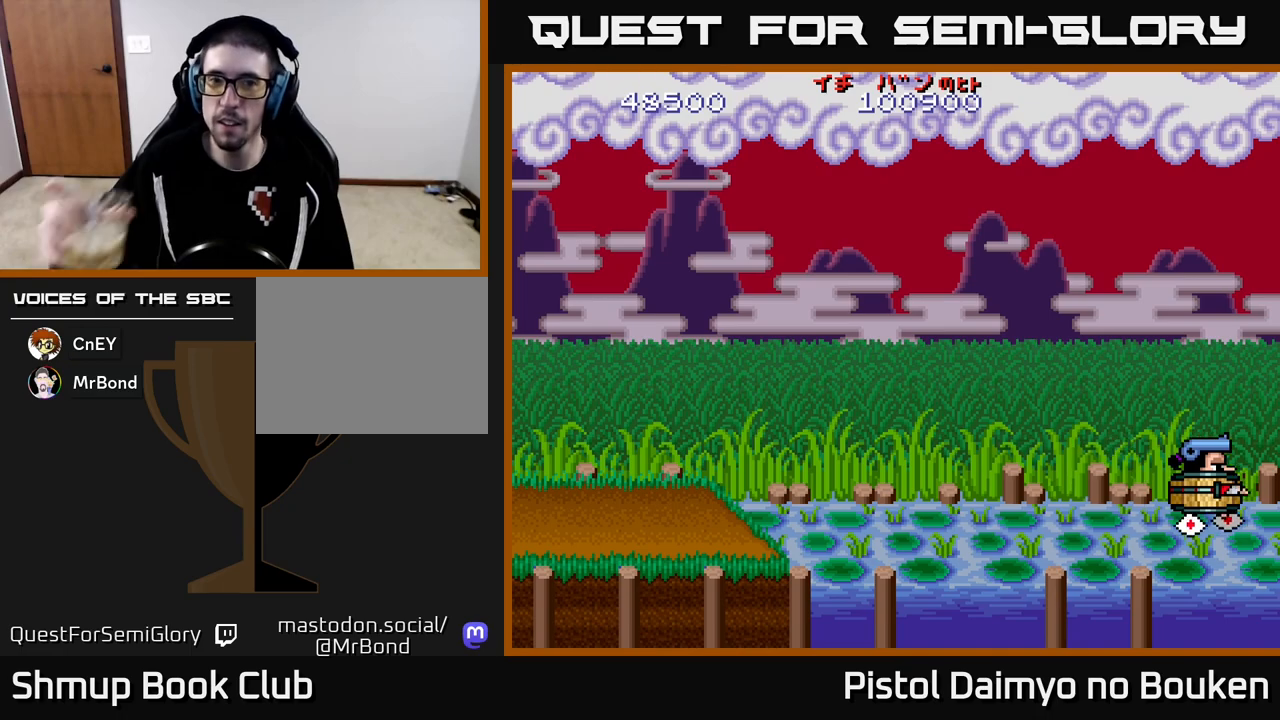
{"buttons": [], "left_stick": "center", "events": []}
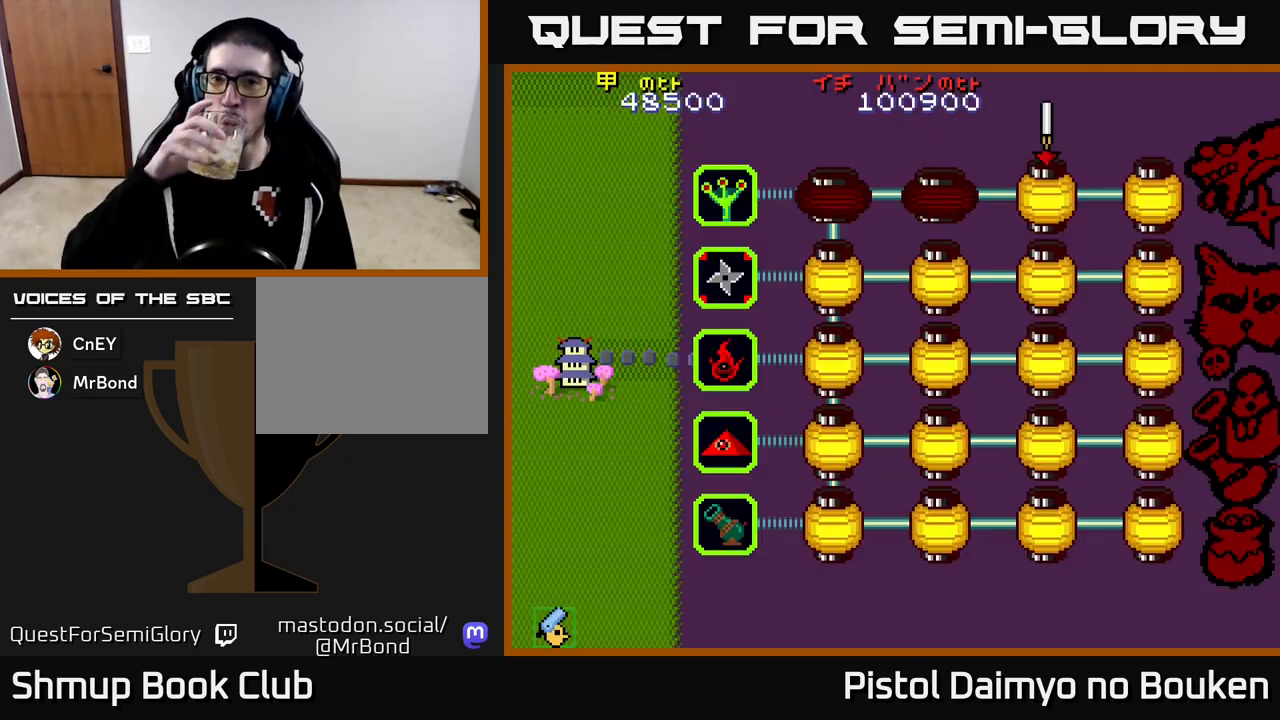
{"buttons": [], "left_stick": "center", "events": []}
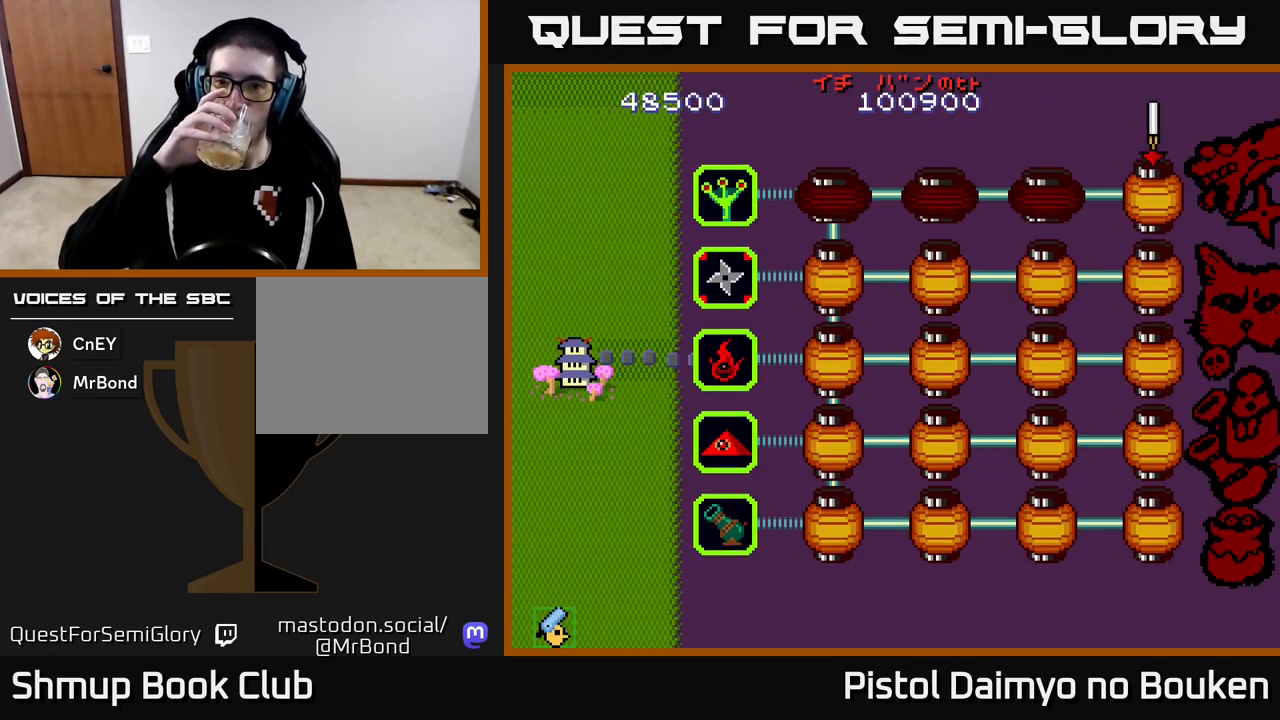
{"buttons": [], "left_stick": "center", "events": []}
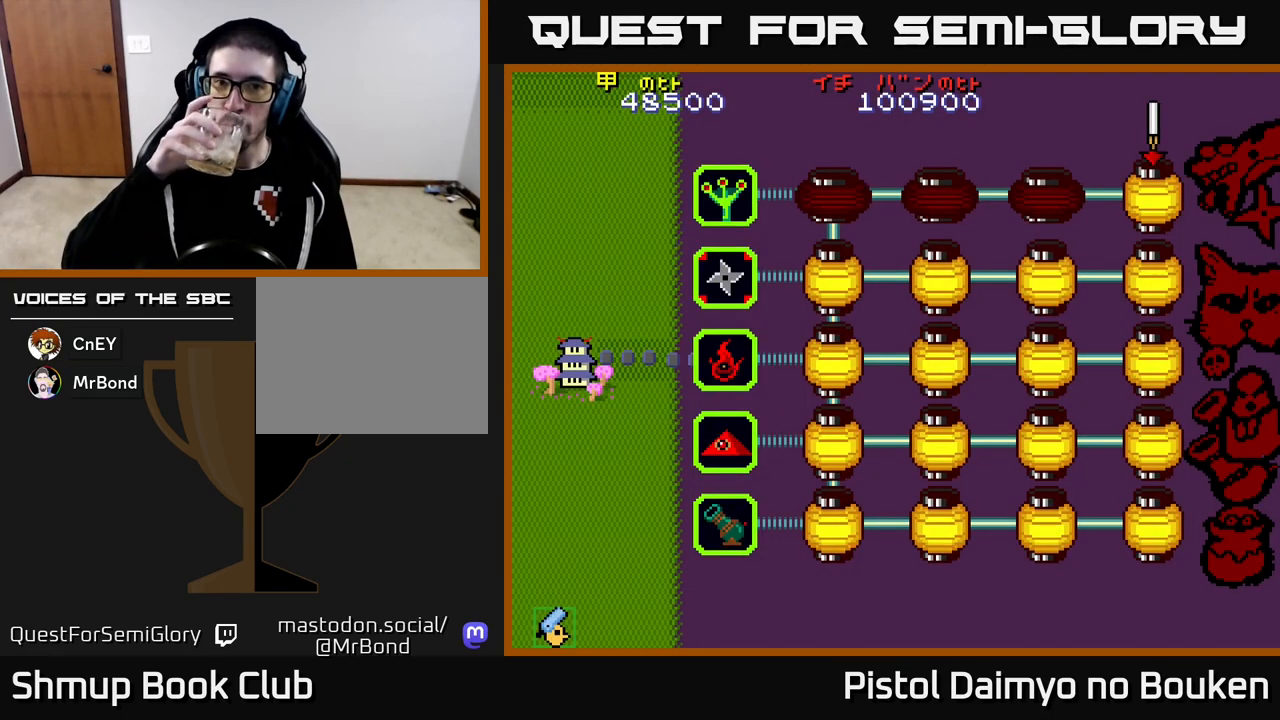
{"buttons": [], "left_stick": "center", "events": []}